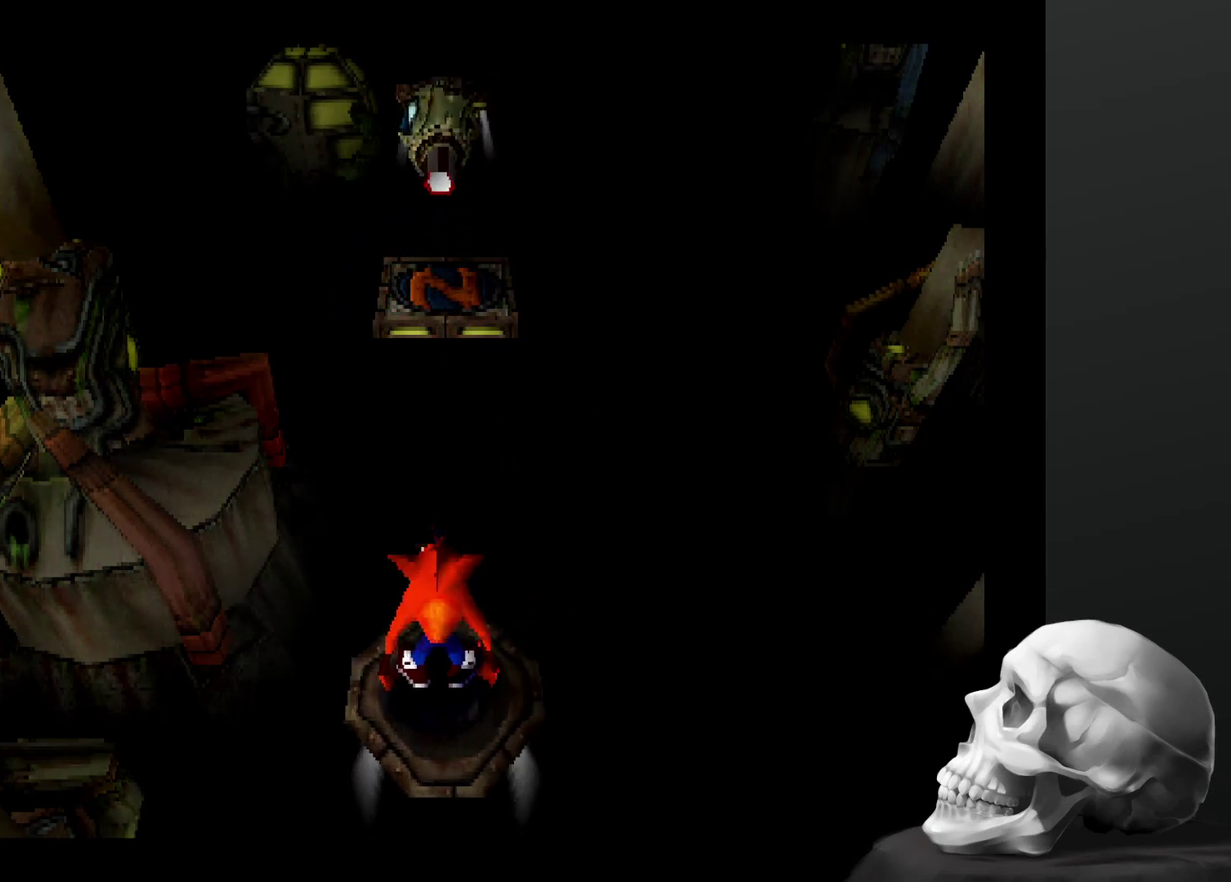
Gameplay with a controller (PlayStation layout); each line is a JSON object with the inputs held at the frame after it. "events" lists button and stick changes between this image and that frame as [ms after this image, input, new state], when the widget could be followed in between. Not read: DPAD_RIGHT DPAD_UP L3 R3.
{"buttons": ["CROSS"], "left_stick": "center", "right_stick": "center", "events": [[400, "CROSS", "down"]]}
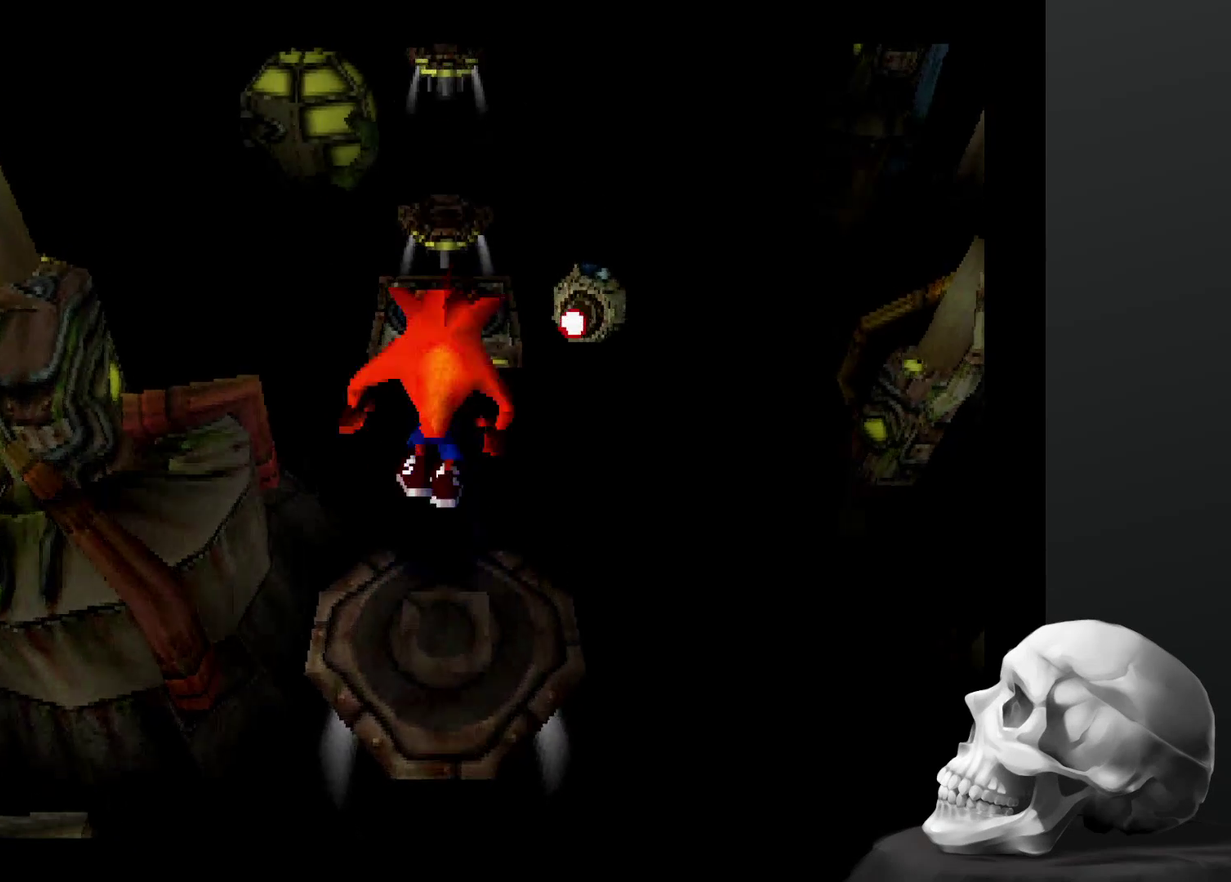
{"buttons": [], "left_stick": "center", "right_stick": "center", "events": [[300, "CROSS", "up"]]}
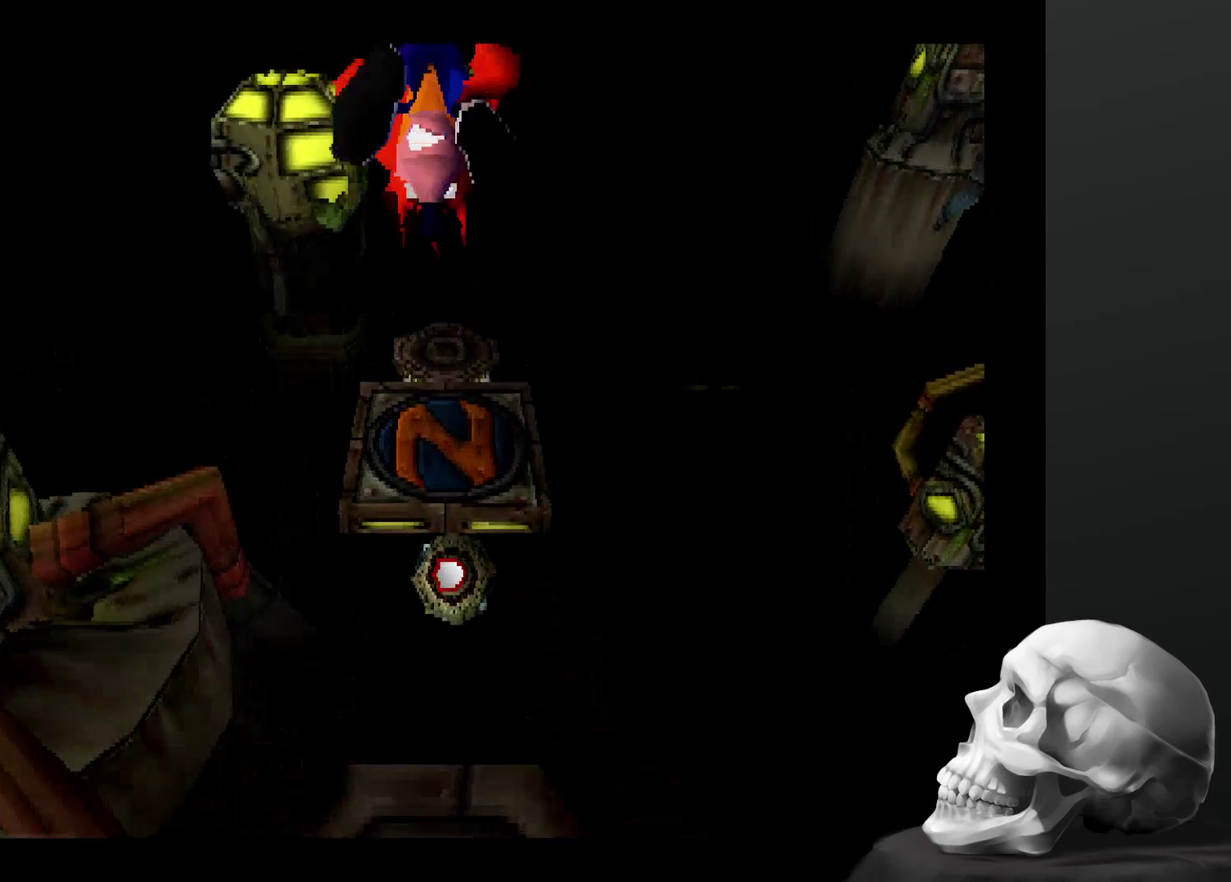
{"buttons": ["CROSS"], "left_stick": "center", "right_stick": "center", "events": [[300, "CROSS", "down"]]}
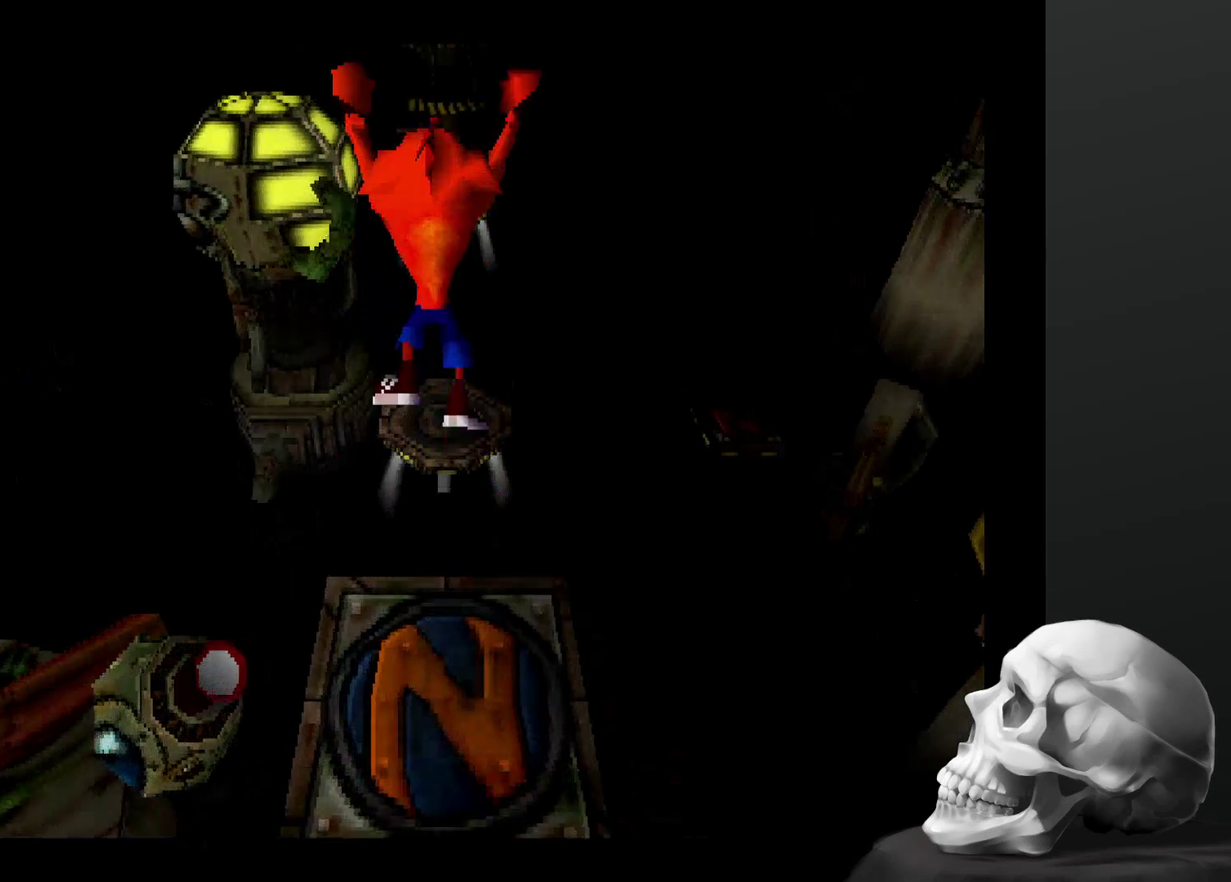
{"buttons": [], "left_stick": "center", "right_stick": "center", "events": [[200, "CROSS", "up"]]}
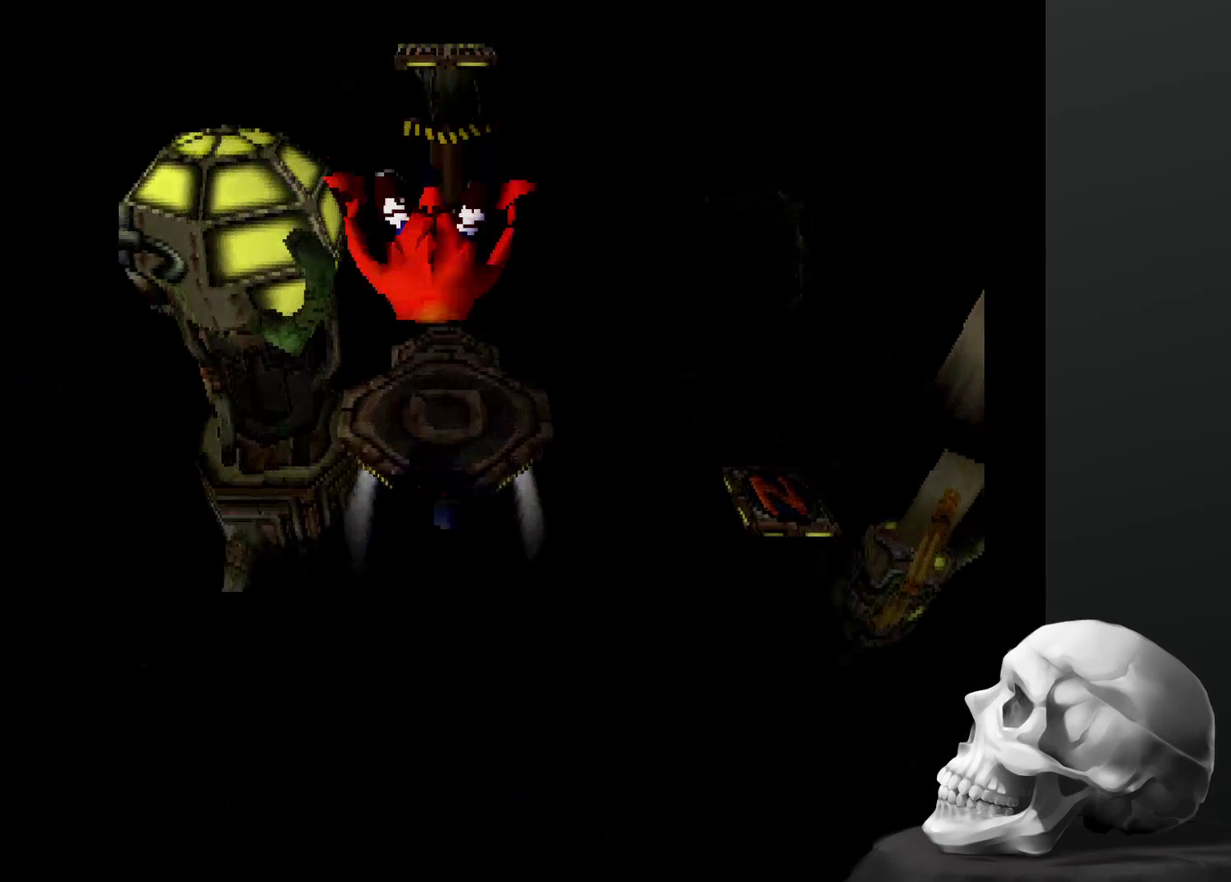
{"buttons": ["DPAD_DOWN"], "left_stick": "center", "right_stick": "center", "events": [[467, "DPAD_DOWN", "down"]]}
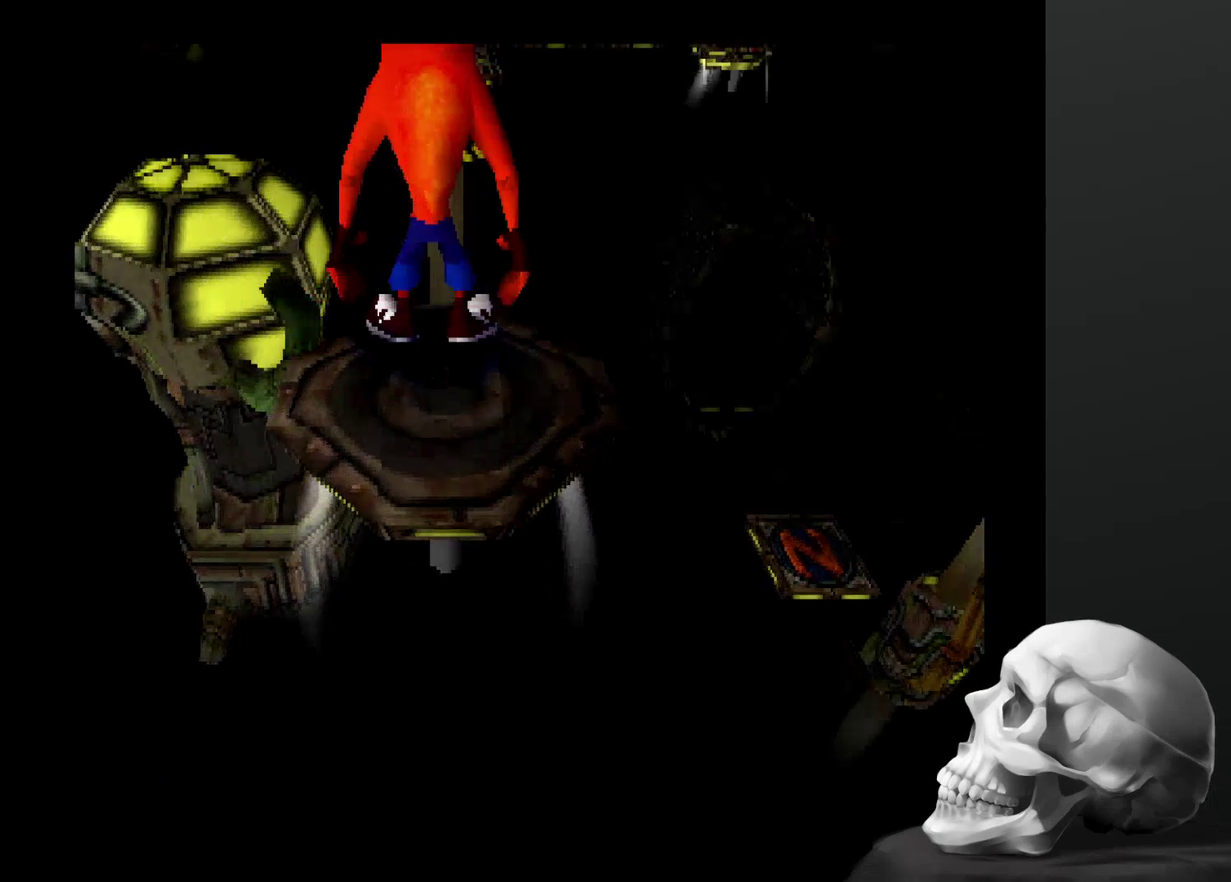
{"buttons": [], "left_stick": "center", "right_stick": "center", "events": [[134, "DPAD_DOWN", "up"]]}
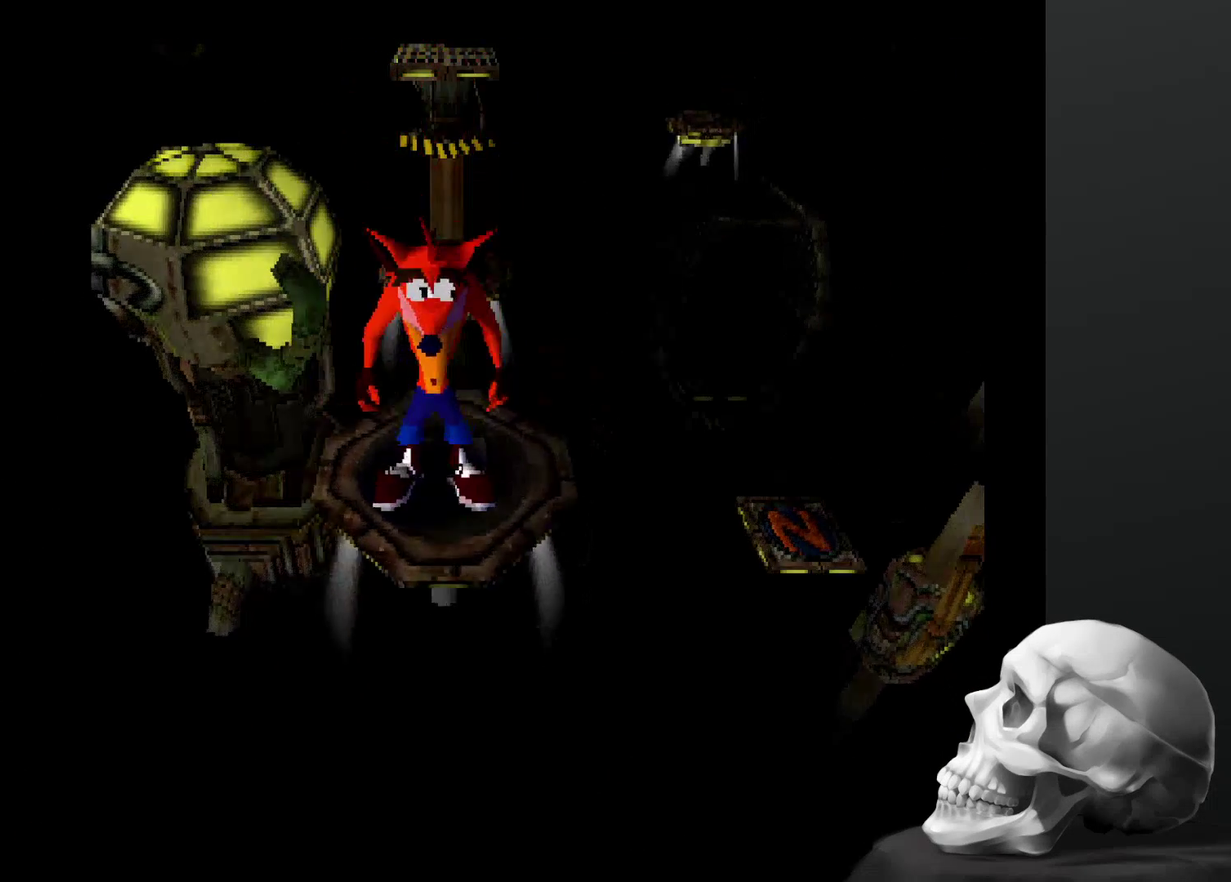
{"buttons": [], "left_stick": "center", "right_stick": "center", "events": []}
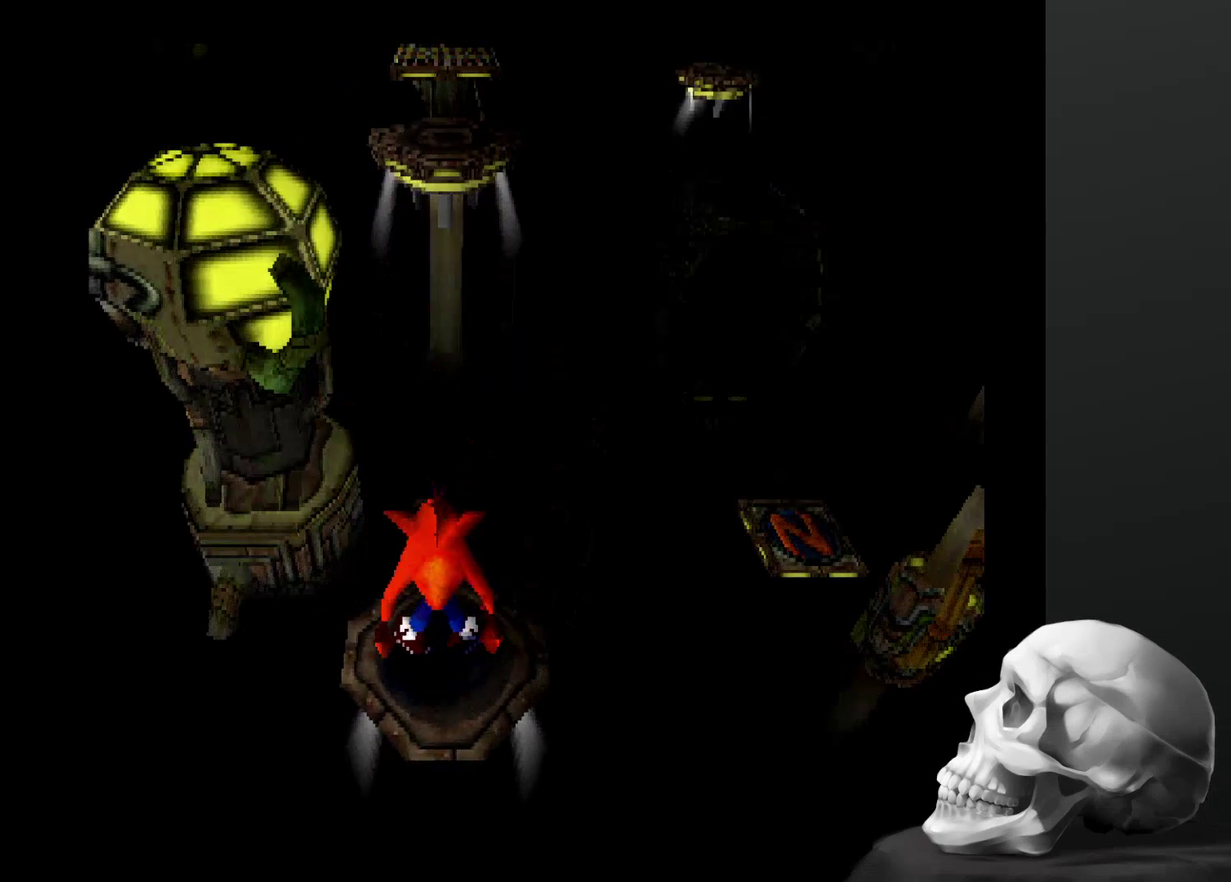
{"buttons": [], "left_stick": "center", "right_stick": "center", "events": []}
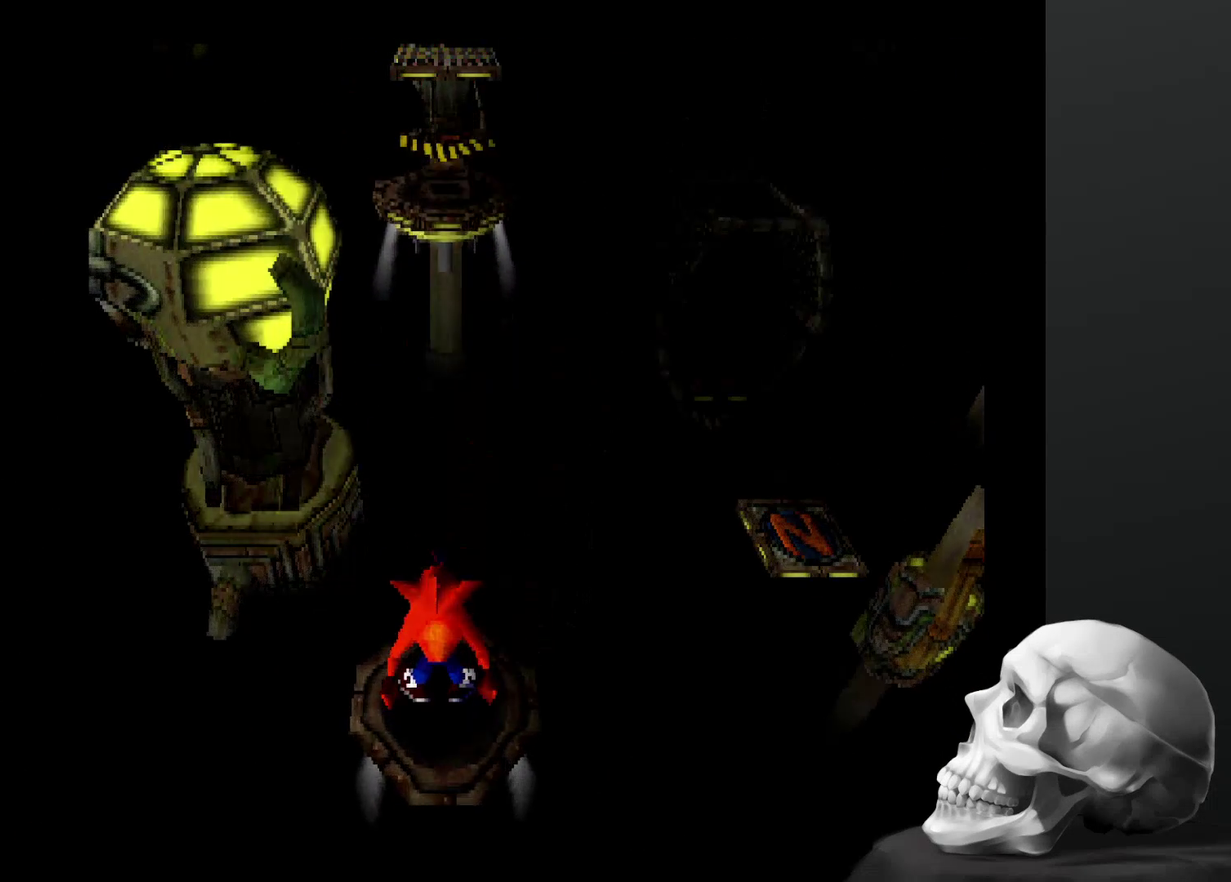
{"buttons": [], "left_stick": "center", "right_stick": "center", "events": []}
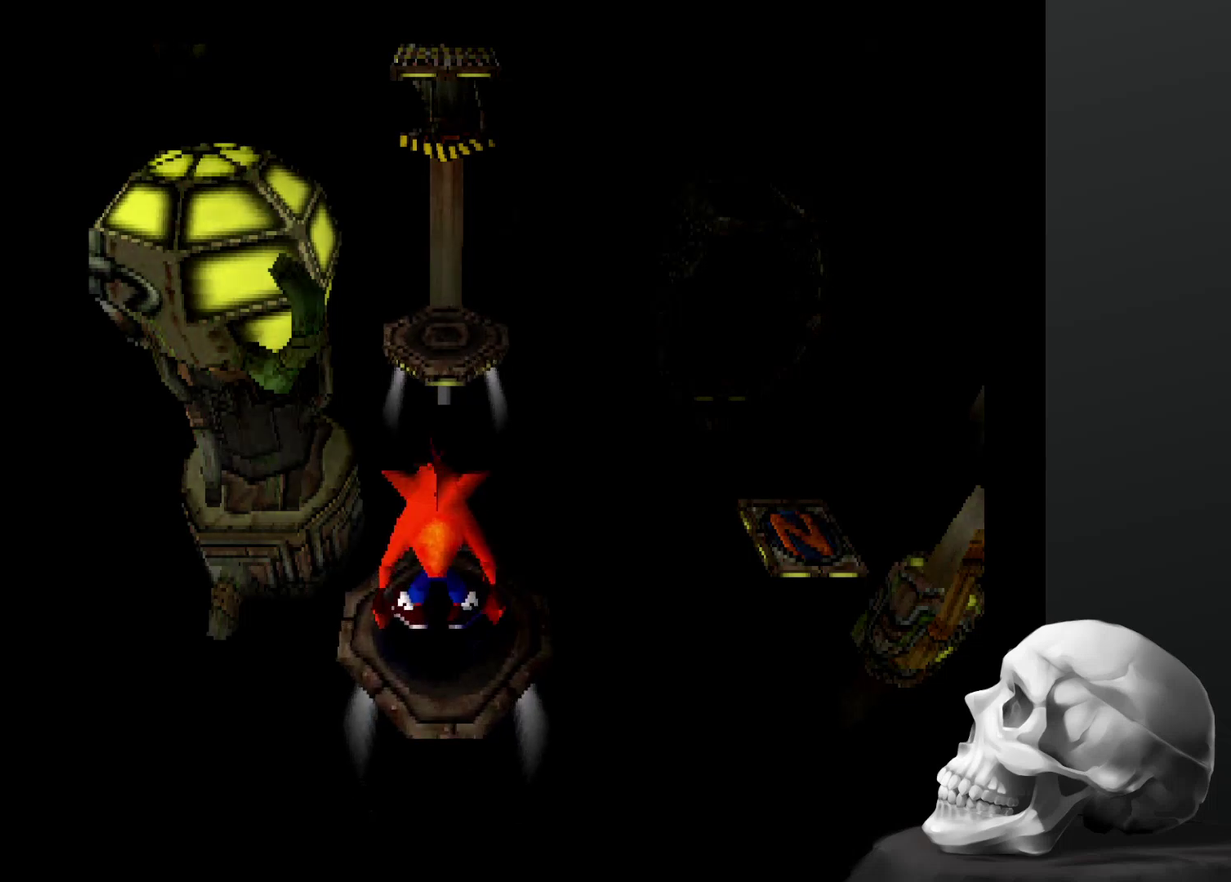
{"buttons": ["CROSS"], "left_stick": "center", "right_stick": "center", "events": [[334, "CROSS", "down"]]}
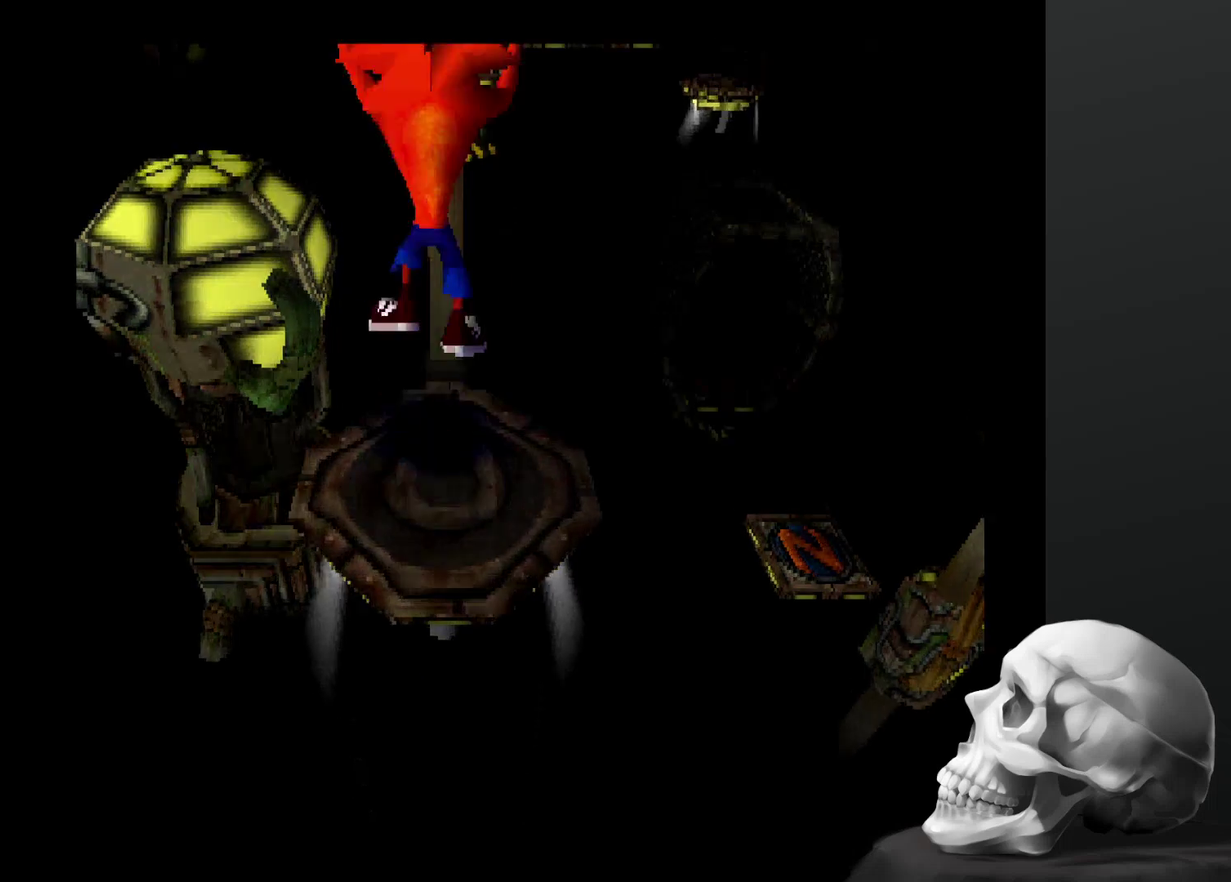
{"buttons": [], "left_stick": "center", "right_stick": "center", "events": [[134, "CROSS", "up"]]}
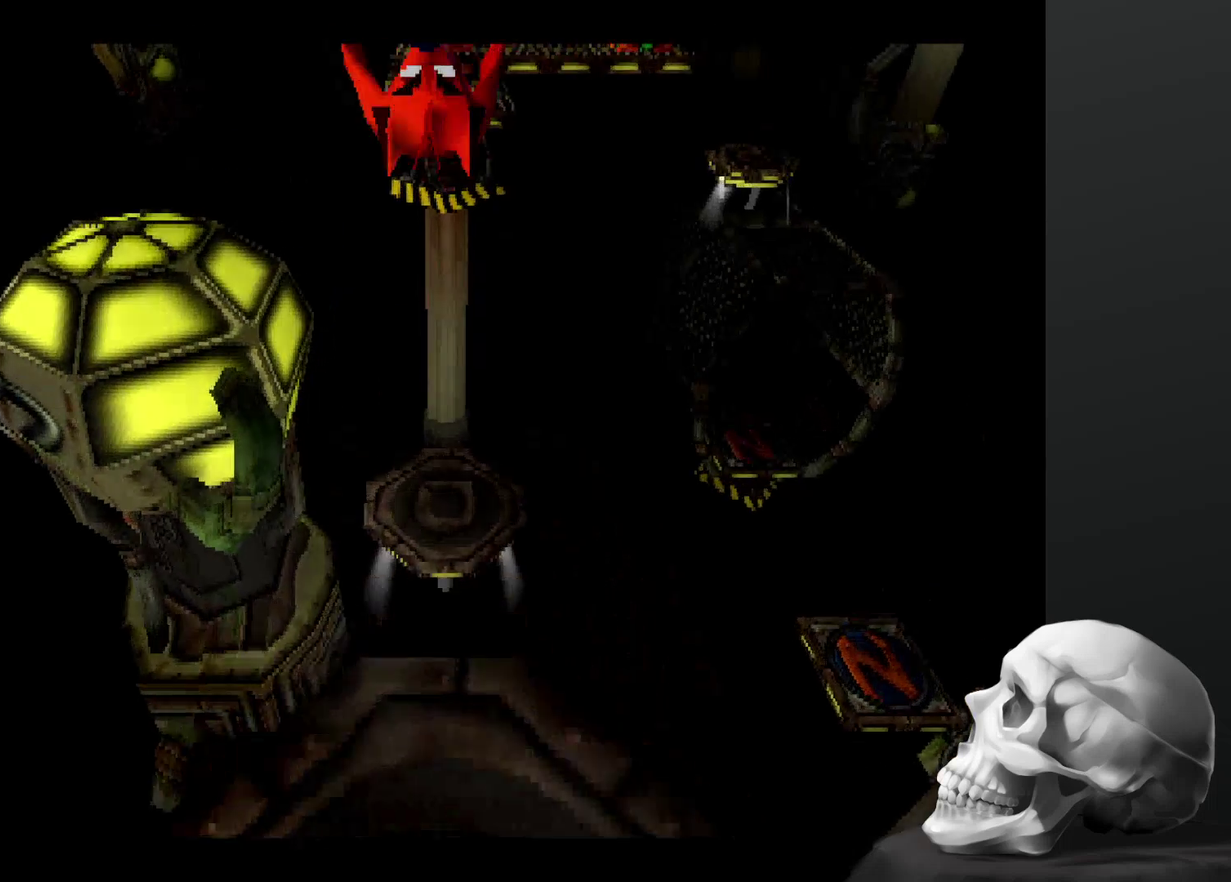
{"buttons": [], "left_stick": "center", "right_stick": "center", "events": []}
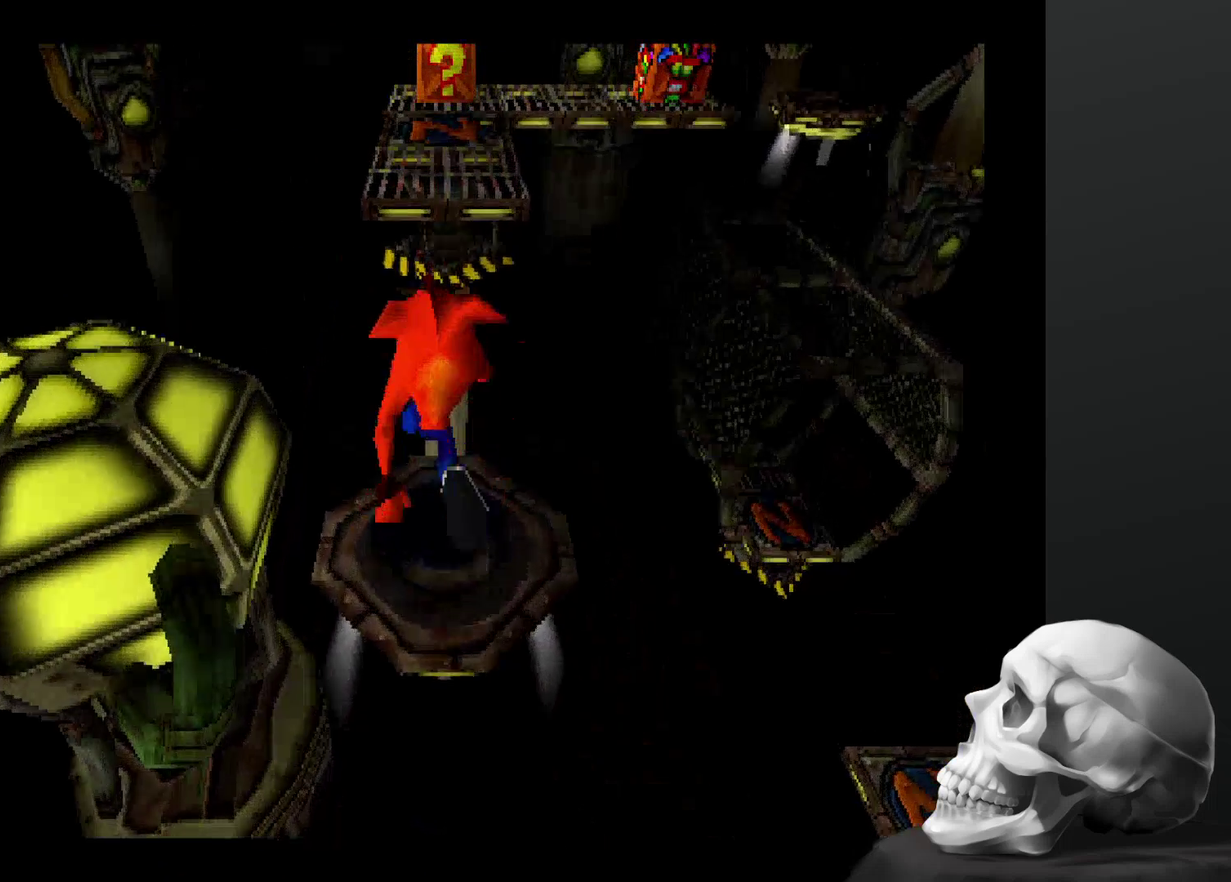
{"buttons": [], "left_stick": "center", "right_stick": "center", "events": []}
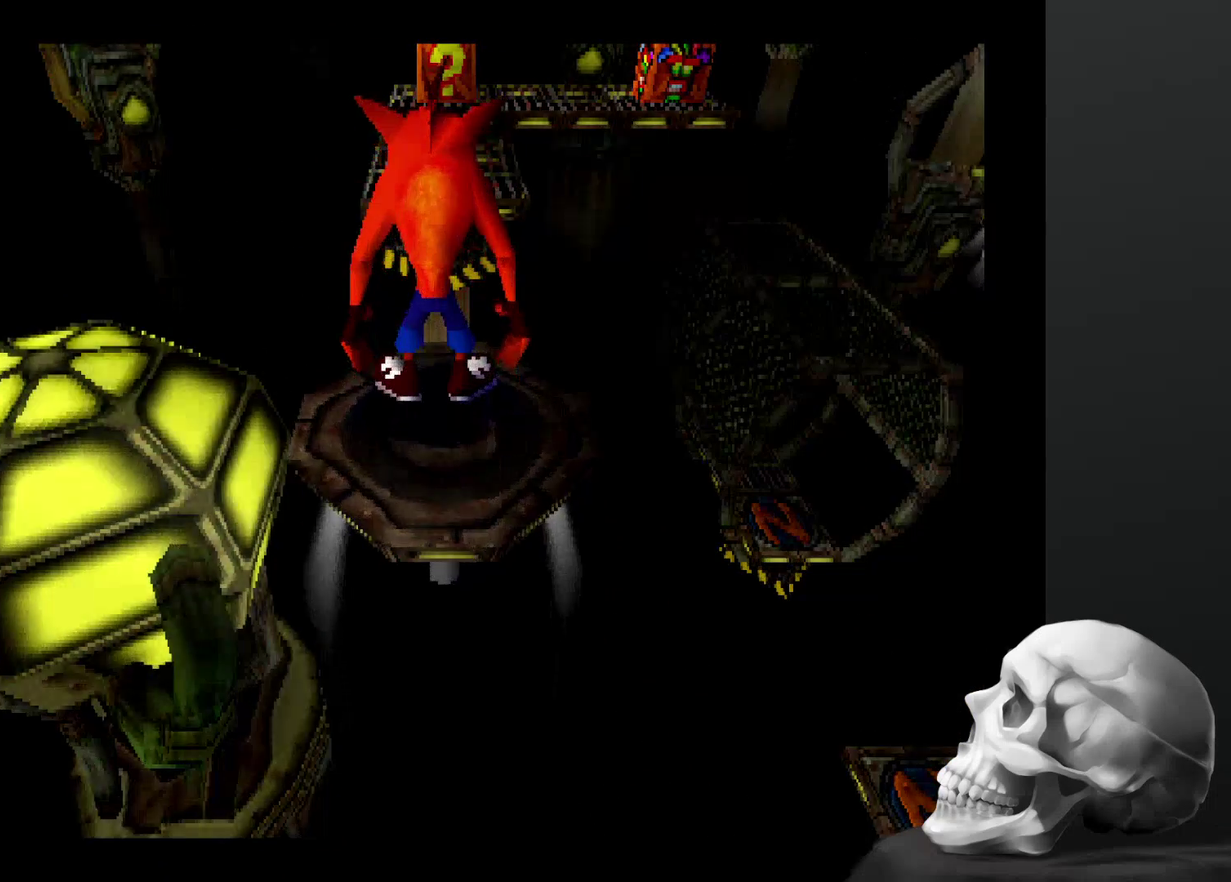
{"buttons": ["CROSS"], "left_stick": "center", "right_stick": "center", "events": [[167, "CROSS", "down"]]}
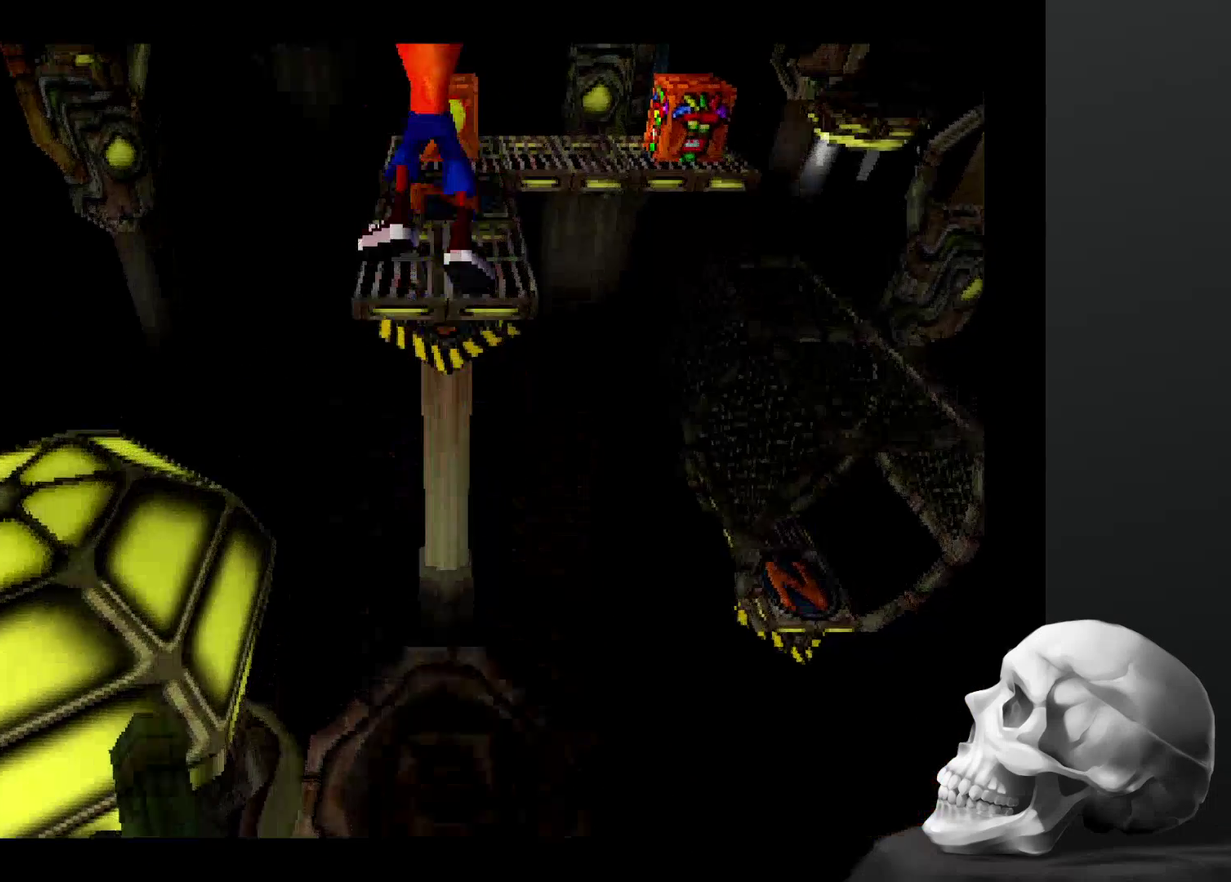
{"buttons": [], "left_stick": "center", "right_stick": "center", "events": [[434, "CROSS", "up"]]}
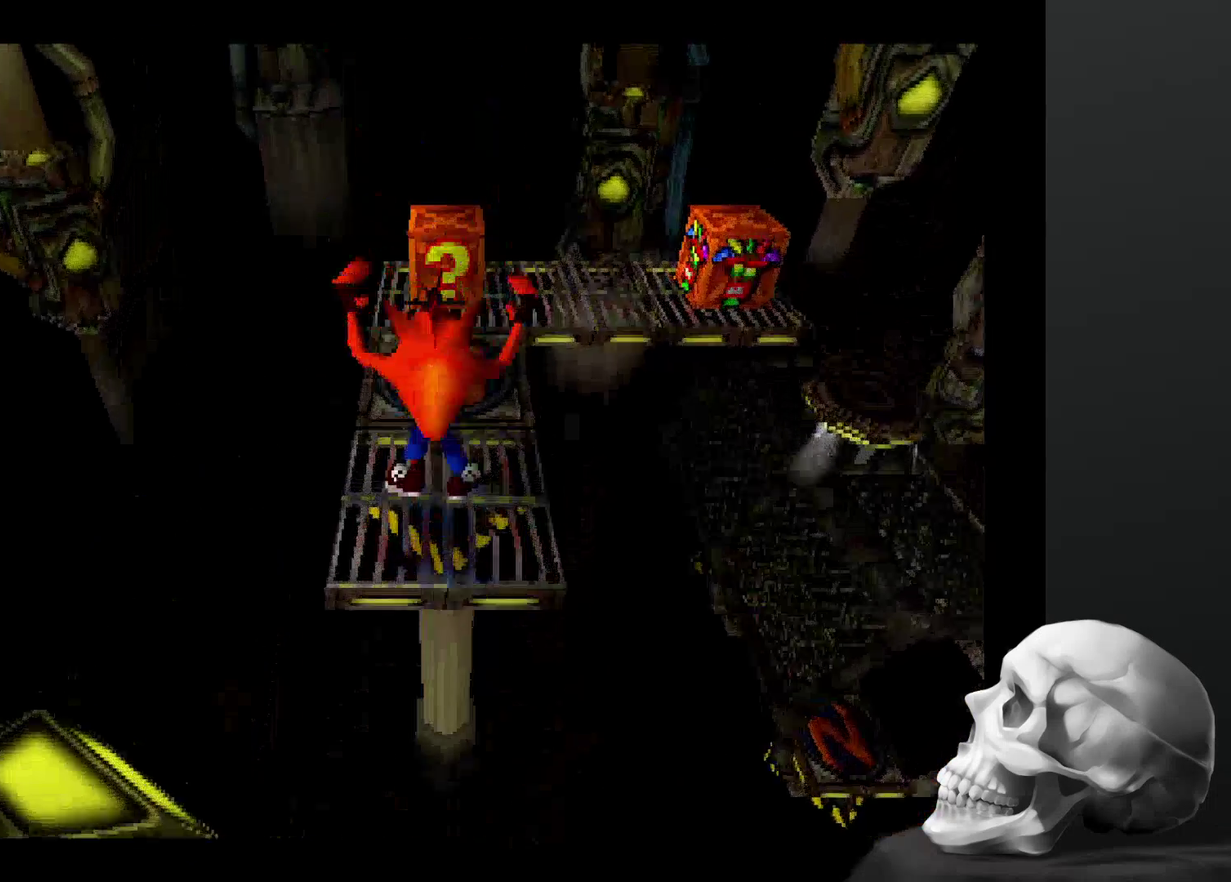
{"buttons": [], "left_stick": "center", "right_stick": "center", "events": []}
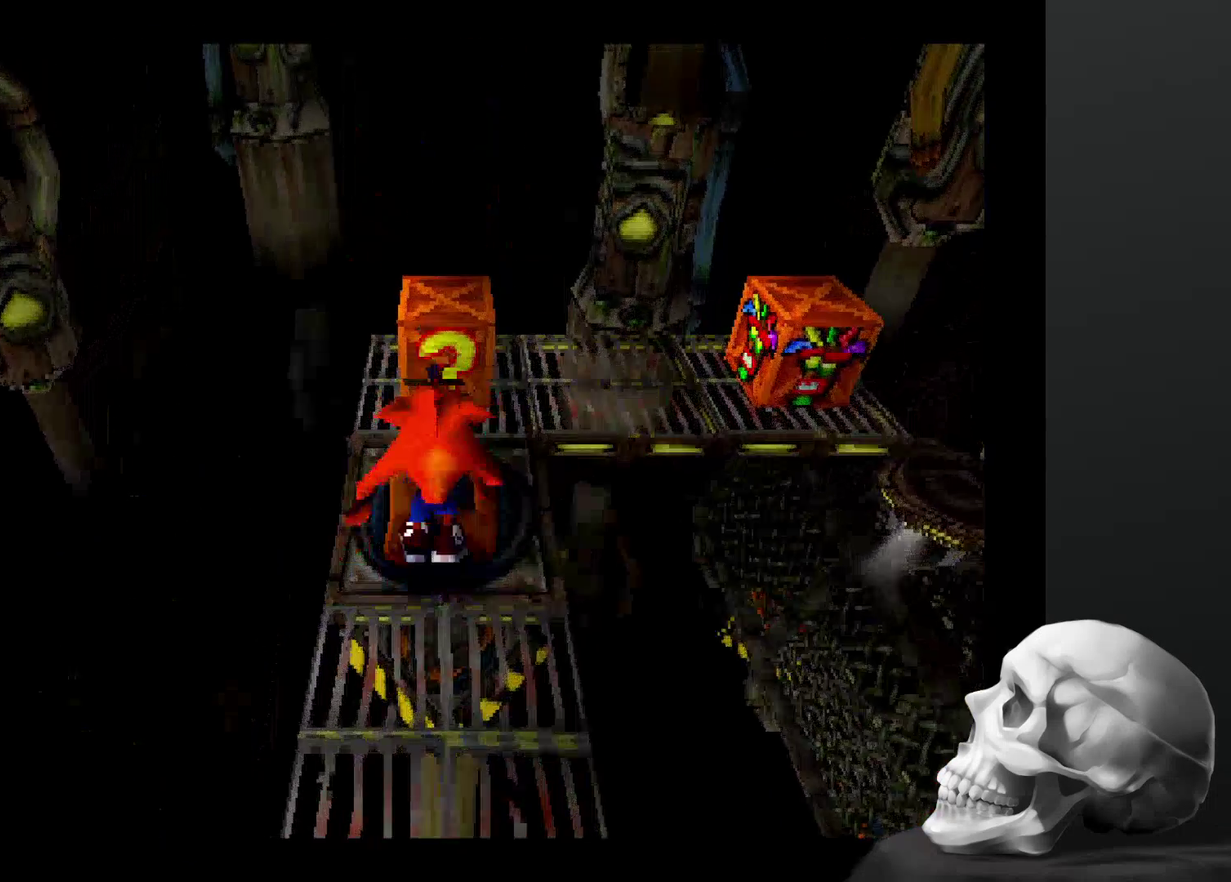
{"buttons": [], "left_stick": "center", "right_stick": "center", "events": []}
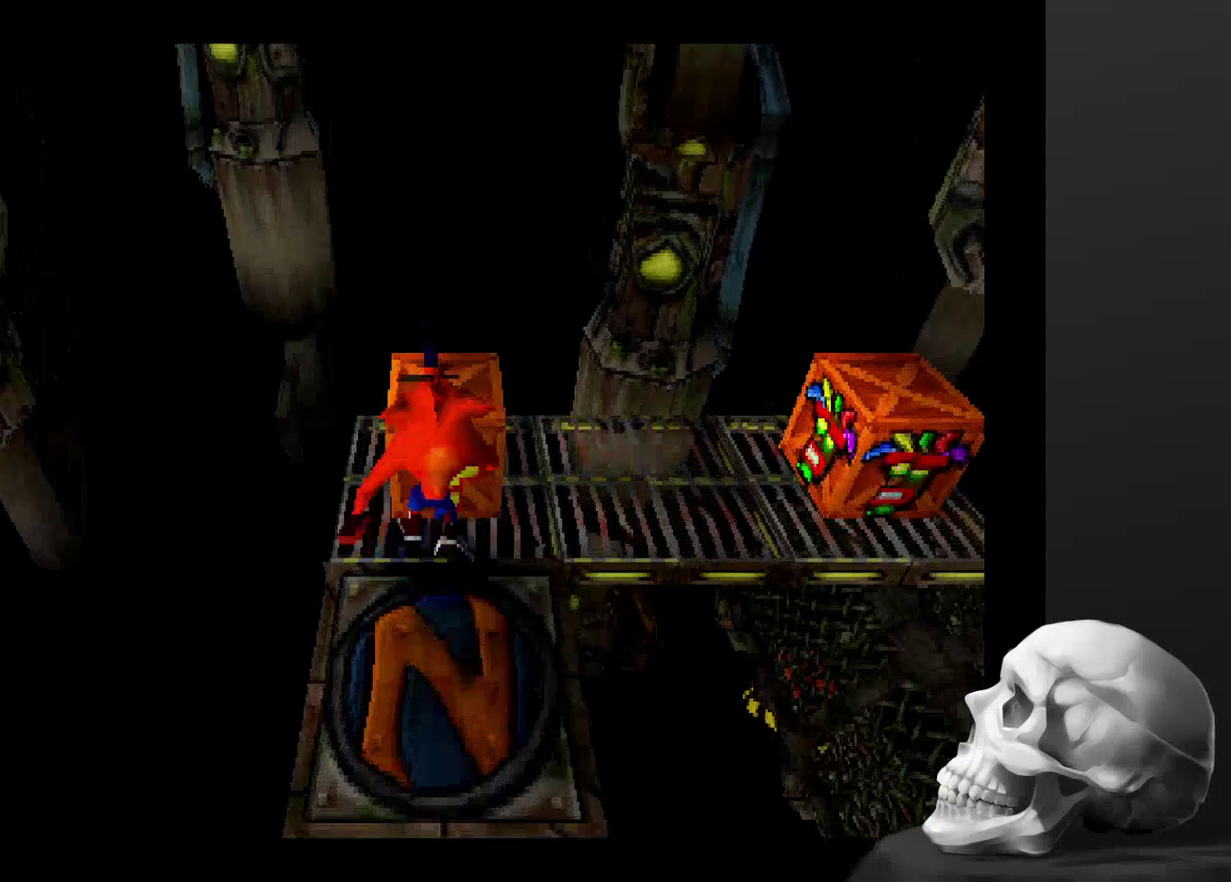
{"buttons": [], "left_stick": "center", "right_stick": "center", "events": [[267, "CROSS", "down"], [434, "CROSS", "up"]]}
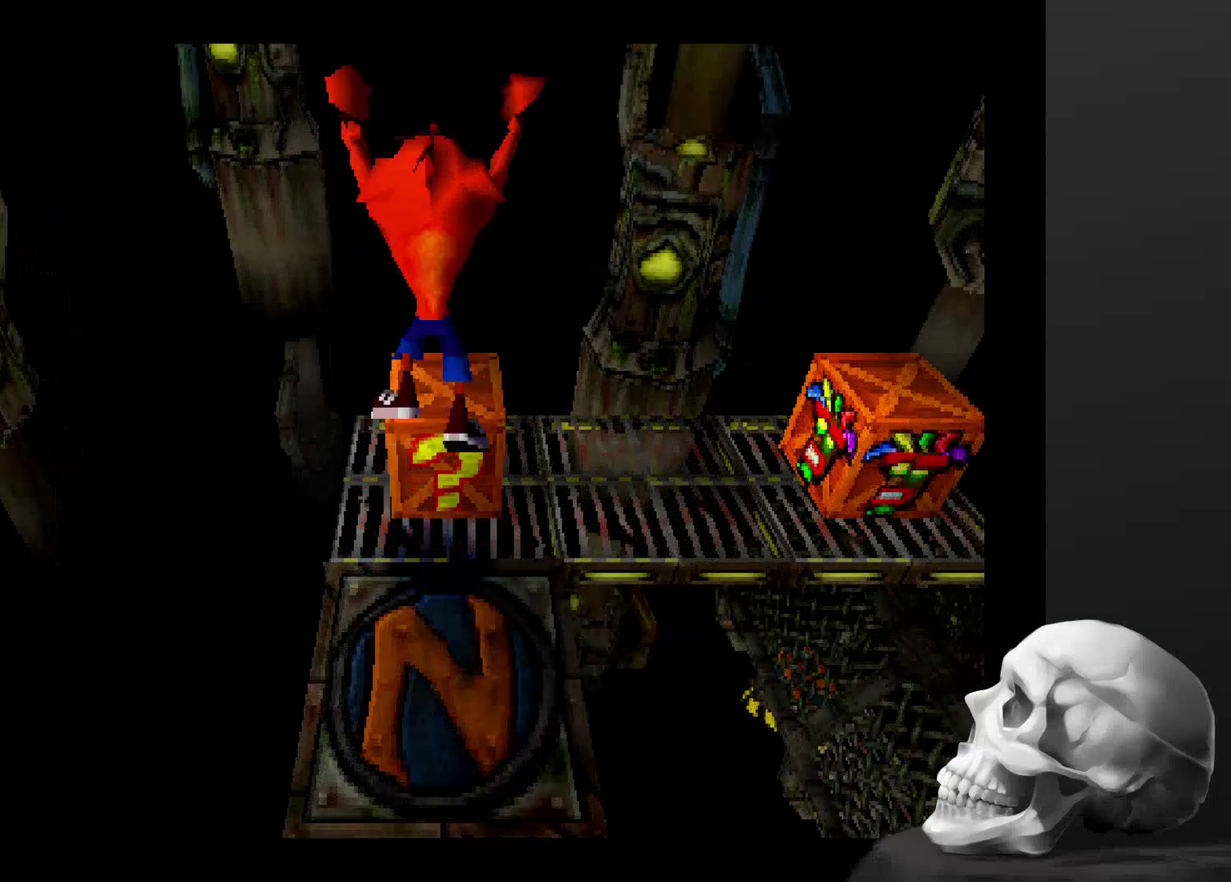
{"buttons": [], "left_stick": "center", "right_stick": "center", "events": [[367, "DPAD_DOWN", "down"], [467, "DPAD_DOWN", "up"]]}
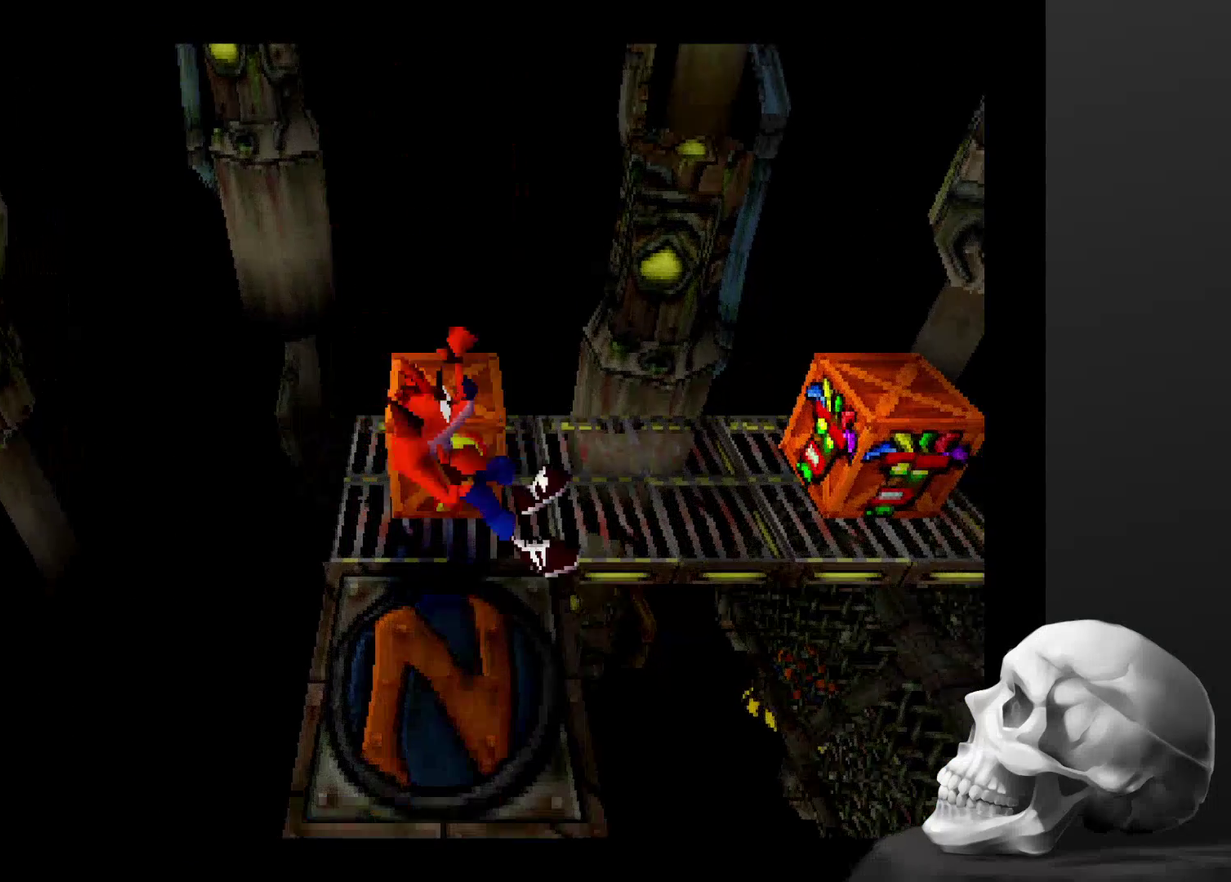
{"buttons": ["CROSS"], "left_stick": "center", "right_stick": "center", "events": [[500, "CROSS", "down"]]}
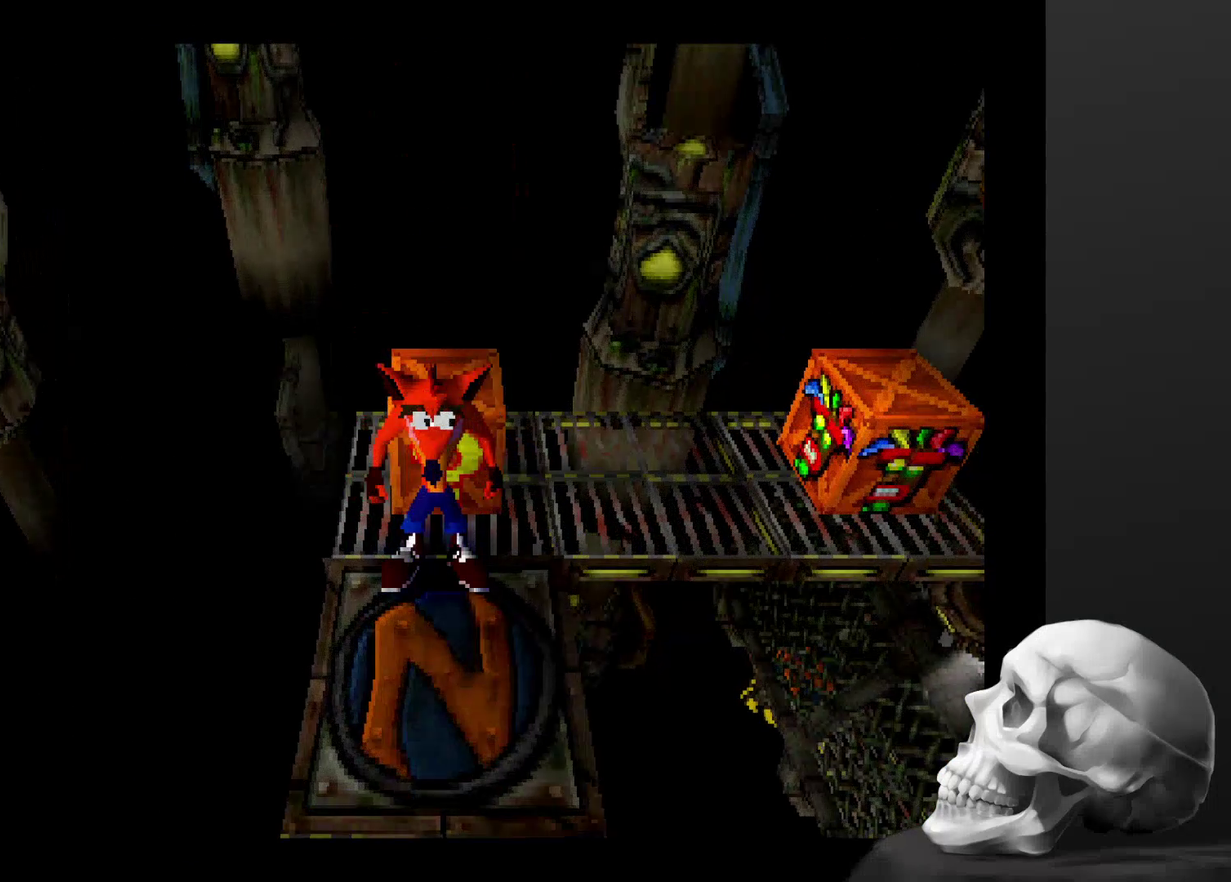
{"buttons": [], "left_stick": "center", "right_stick": "center", "events": [[167, "CROSS", "up"]]}
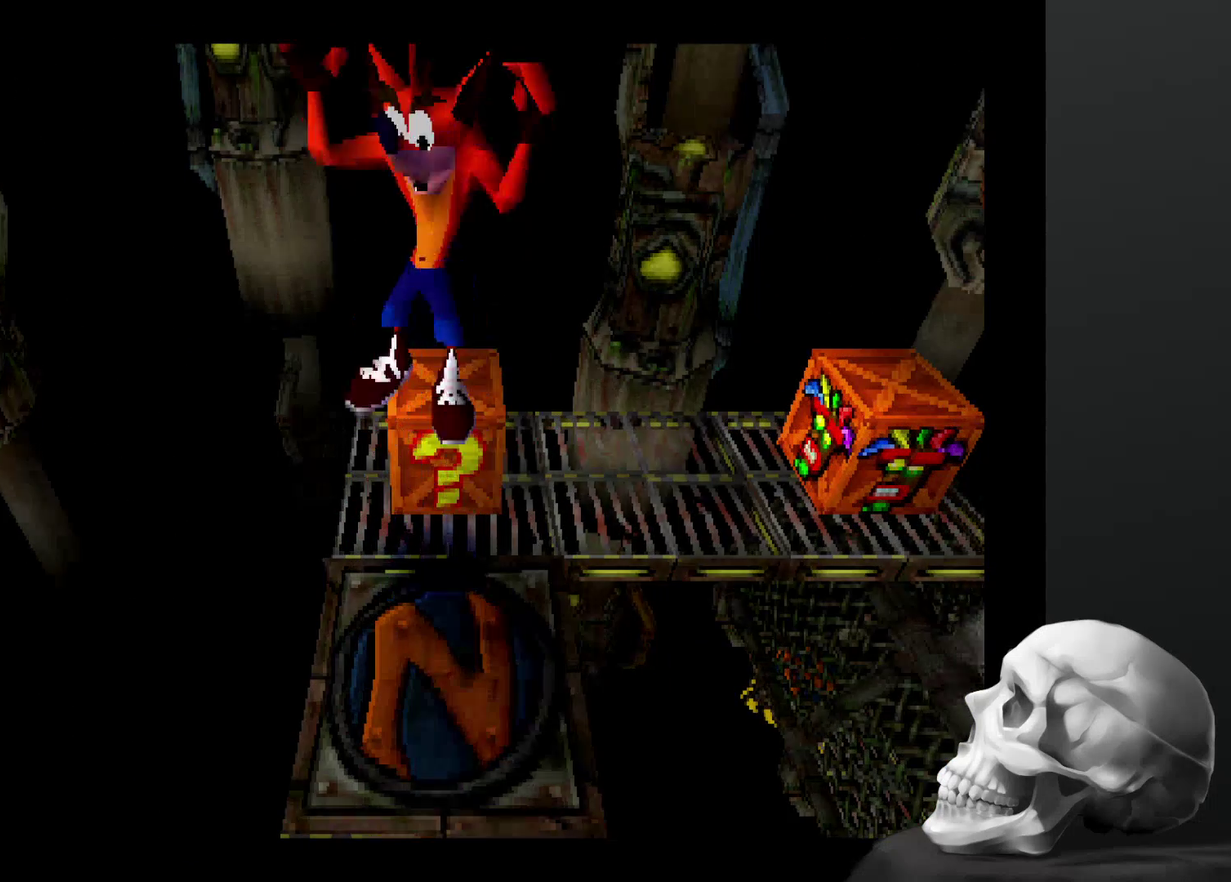
{"buttons": ["CROSS"], "left_stick": "center", "right_stick": "center", "events": [[500, "CROSS", "down"]]}
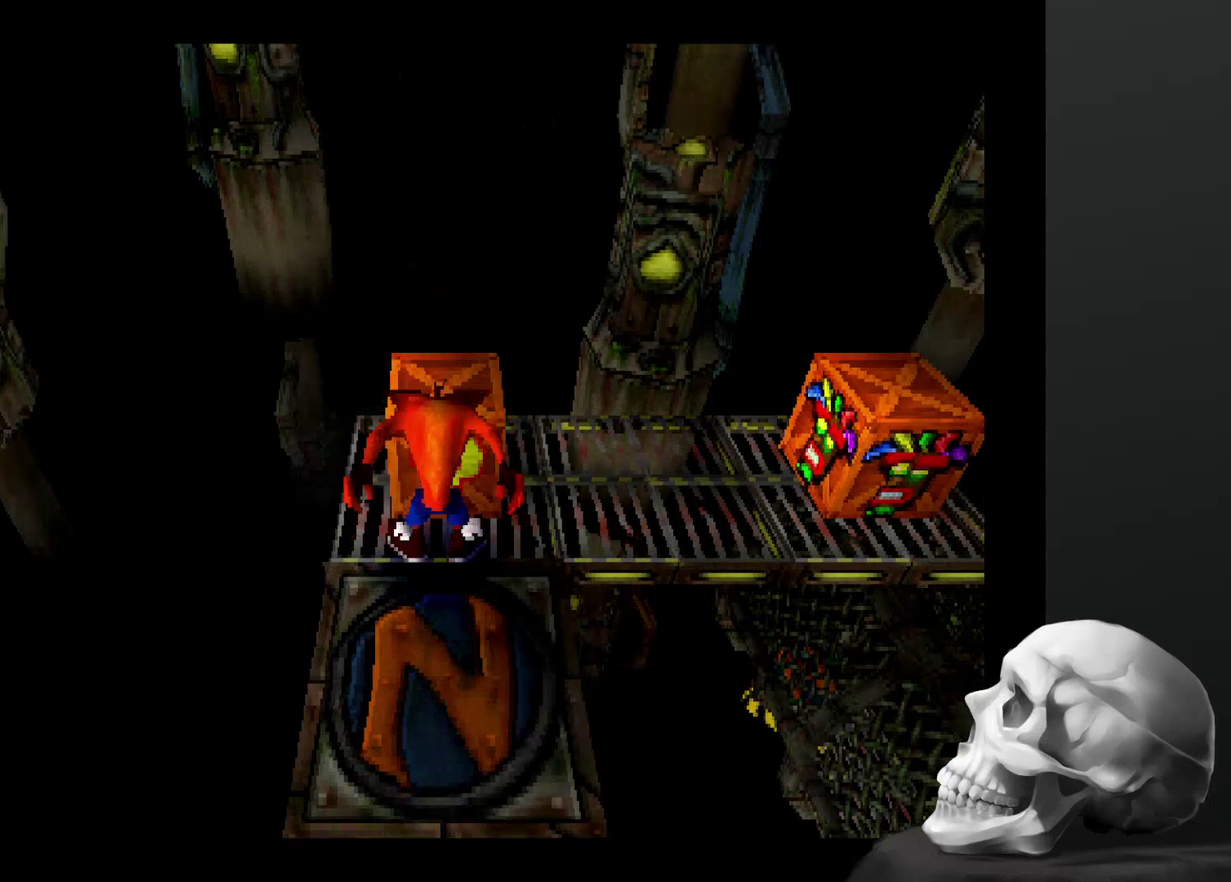
{"buttons": [], "left_stick": "center", "right_stick": "center", "events": [[167, "CROSS", "up"]]}